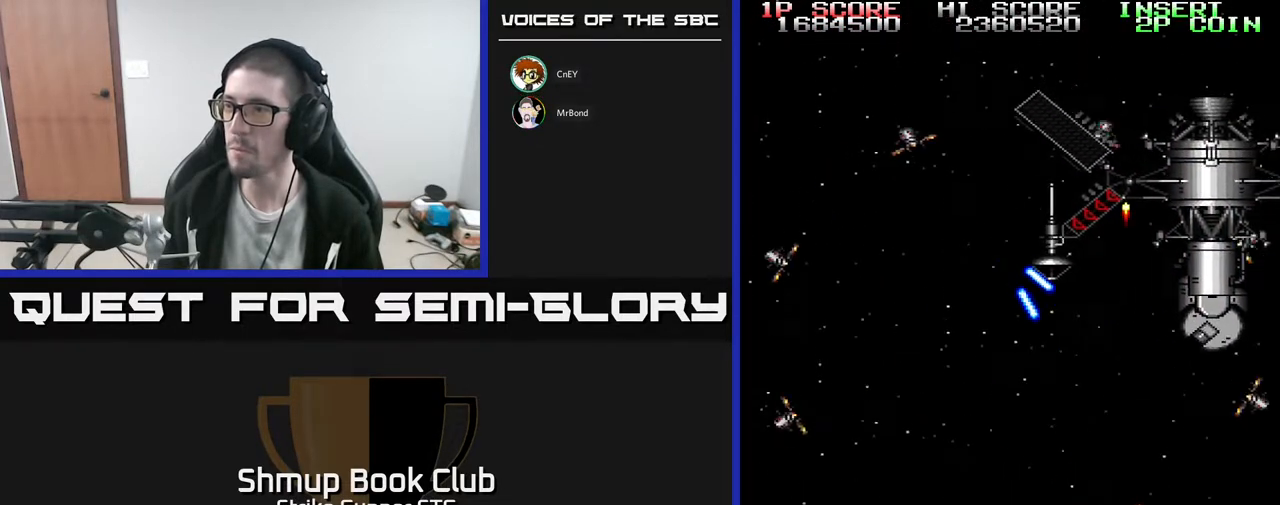
Gameplay with a controller (Xbox layout); each line is a JSON object with the inputs held at the frame after it. "events" lists button and stick changes between this image and that frame as [ms after this image, input, new state], when the widget could be followed in between. Not read: A SELECT START.
{"buttons": ["DPAD_LEFT"], "left_stick": "center", "right_stick": "center", "events": [[133, "DPAD_RIGHT", "down"], [333, "DPAD_DOWN", "down"], [350, "DPAD_RIGHT", "up"], [383, "DPAD_LEFT", "down"], [417, "DPAD_DOWN", "up"]]}
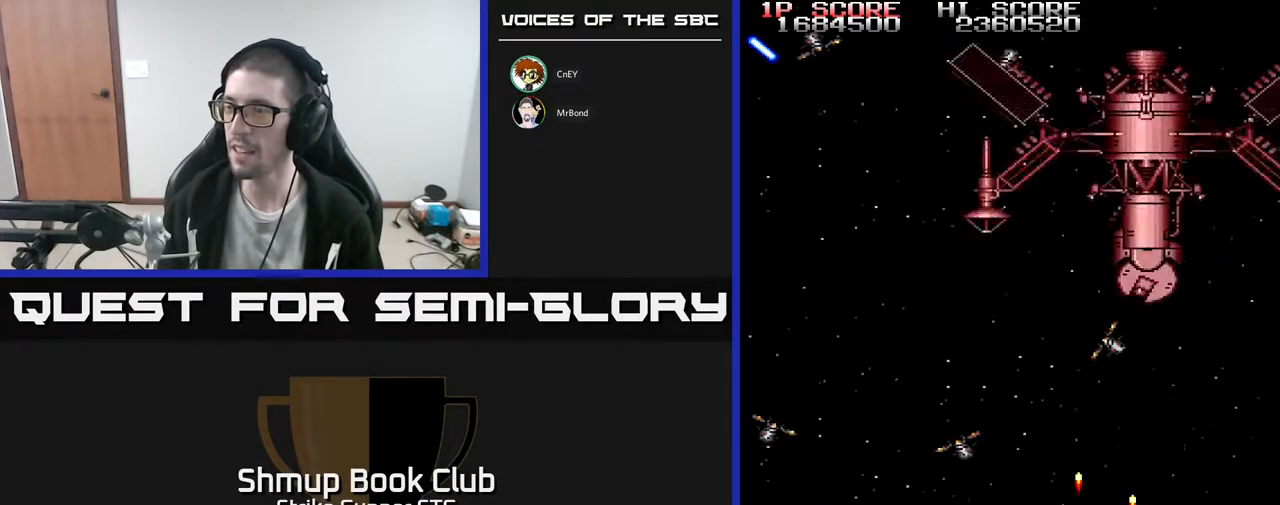
{"buttons": ["DPAD_DOWN", "DPAD_LEFT"], "left_stick": "center", "right_stick": "center", "events": [[117, "DPAD_LEFT", "up"], [183, "DPAD_RIGHT", "down"], [183, "DPAD_UP", "down"], [283, "DPAD_RIGHT", "up"], [300, "DPAD_UP", "up"], [400, "DPAD_DOWN", "down"], [400, "DPAD_LEFT", "down"]]}
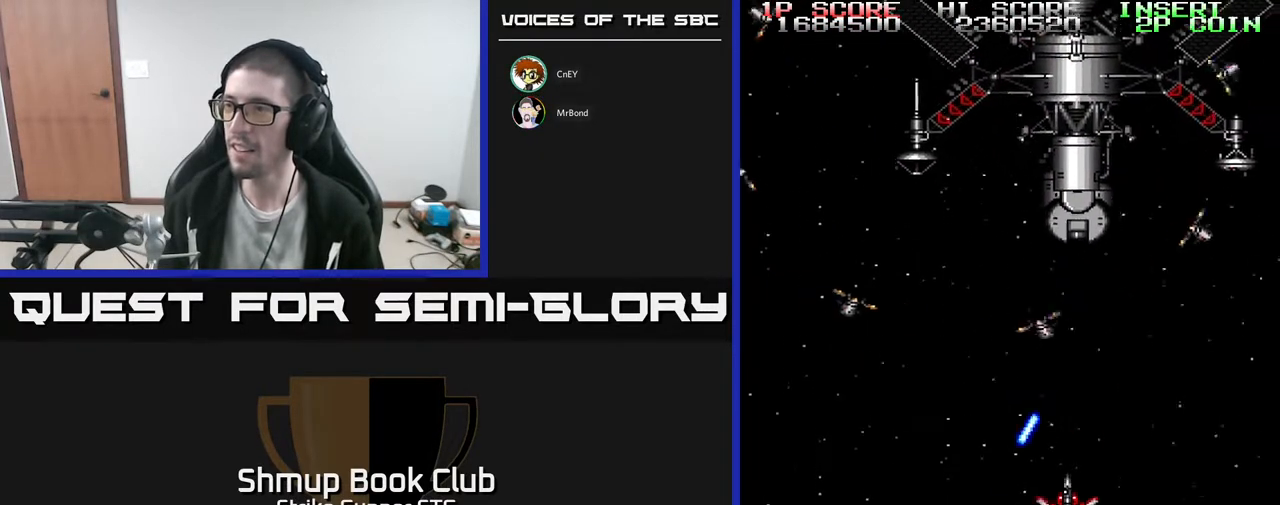
{"buttons": [], "left_stick": "center", "right_stick": "center", "events": [[67, "X", "down"], [200, "DPAD_DOWN", "up"], [200, "X", "up"], [267, "DPAD_LEFT", "up"]]}
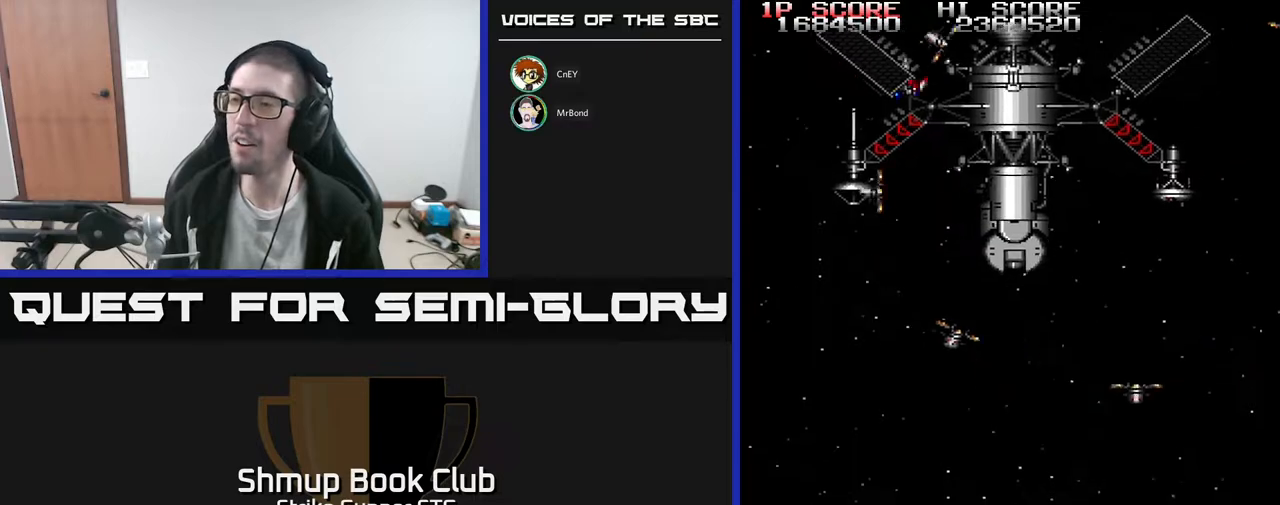
{"buttons": [], "left_stick": "center", "right_stick": "center", "events": []}
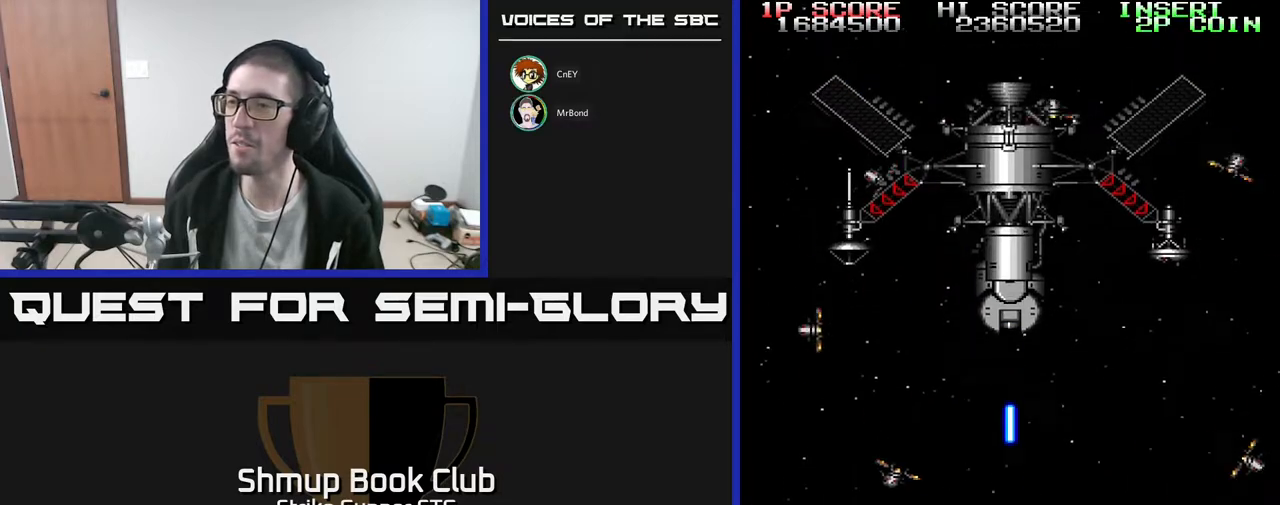
{"buttons": ["DPAD_UP", "DPAD_RIGHT"], "left_stick": "center", "right_stick": "center", "events": [[233, "DPAD_RIGHT", "down"], [400, "DPAD_UP", "down"]]}
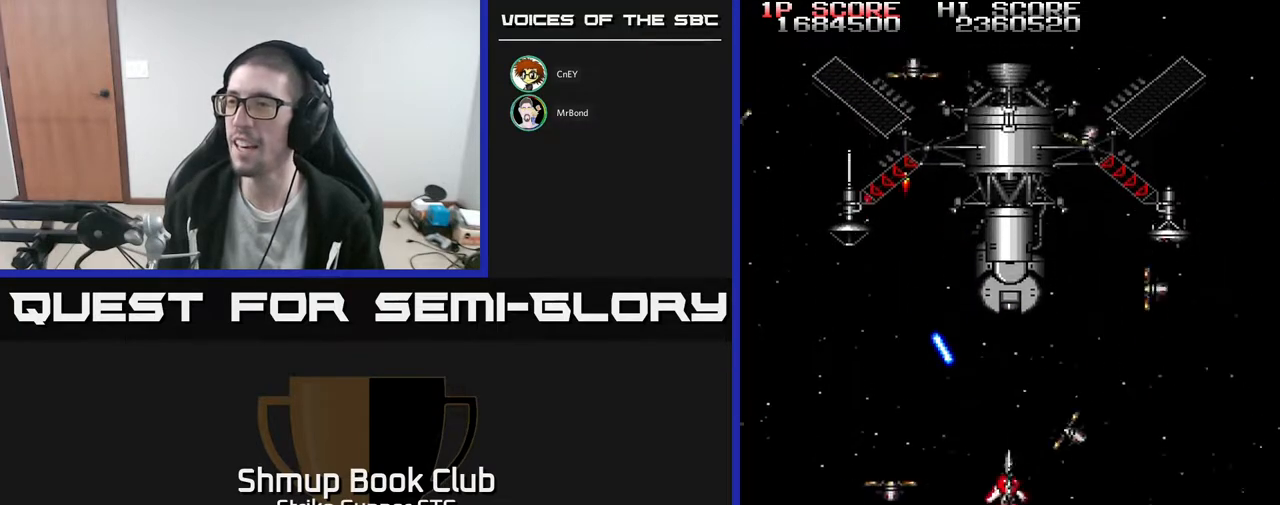
{"buttons": ["DPAD_LEFT"], "left_stick": "center", "right_stick": "center", "events": [[133, "DPAD_UP", "up"], [167, "X", "down"], [183, "DPAD_DOWN", "down"], [183, "DPAD_RIGHT", "up"], [217, "X", "up"], [433, "DPAD_DOWN", "up"], [433, "DPAD_LEFT", "down"]]}
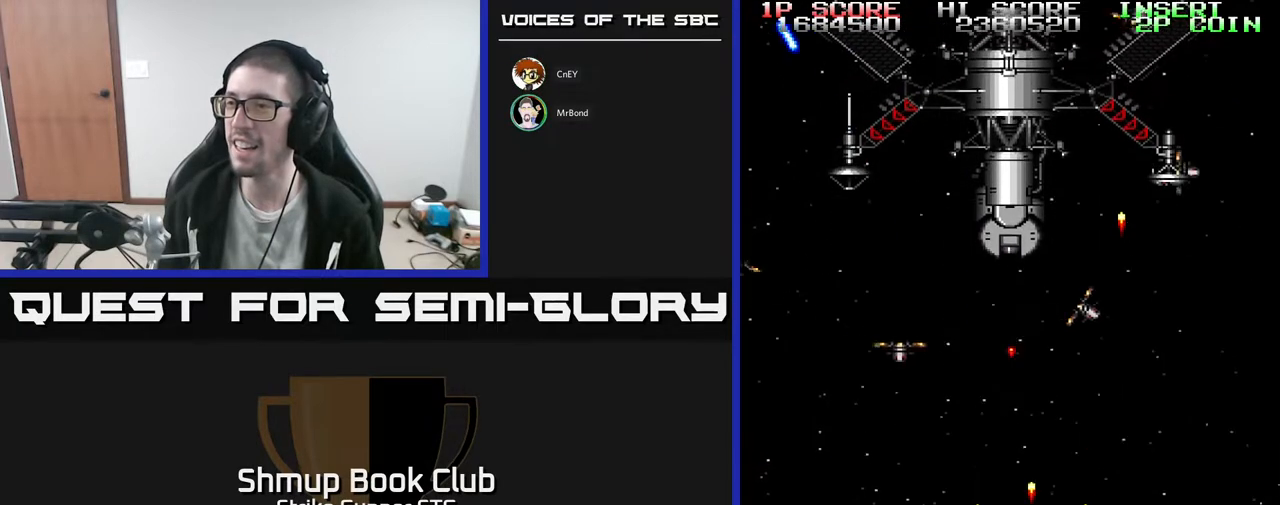
{"buttons": [], "left_stick": "center", "right_stick": "center", "events": [[100, "DPAD_DOWN", "down"], [100, "DPAD_LEFT", "up"], [150, "DPAD_DOWN", "up"]]}
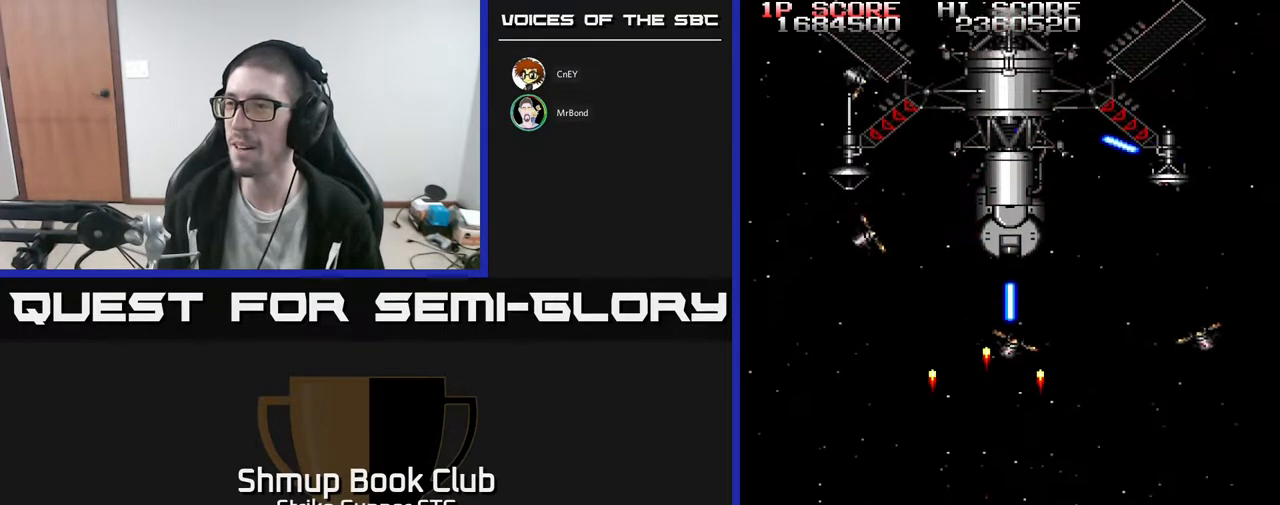
{"buttons": ["DPAD_LEFT"], "left_stick": "center", "right_stick": "center", "events": [[300, "DPAD_LEFT", "down"]]}
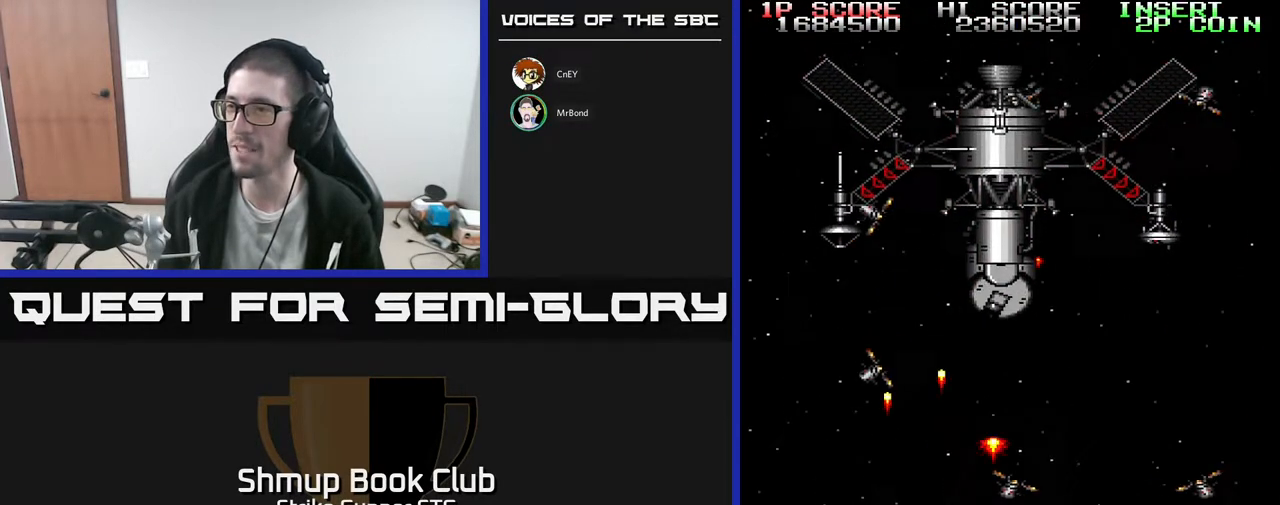
{"buttons": ["DPAD_DOWN"], "left_stick": "center", "right_stick": "center", "events": [[17, "DPAD_LEFT", "up"], [383, "DPAD_LEFT", "down"], [467, "DPAD_DOWN", "down"], [500, "DPAD_LEFT", "up"]]}
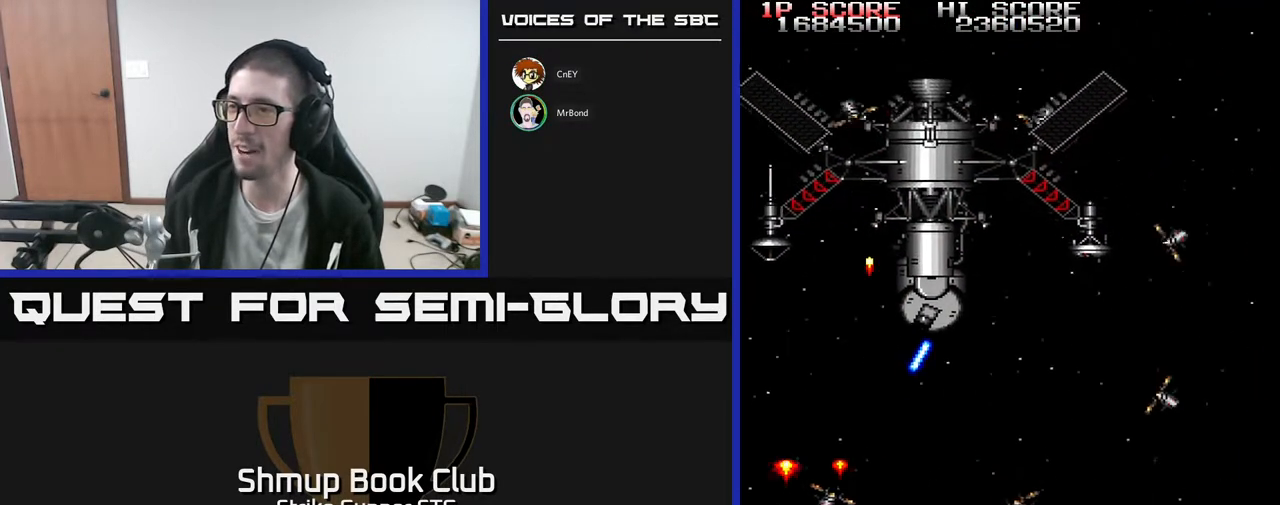
{"buttons": ["DPAD_LEFT"], "left_stick": "center", "right_stick": "center", "events": [[67, "DPAD_RIGHT", "down"], [117, "DPAD_DOWN", "up"], [300, "DPAD_DOWN", "down"], [417, "DPAD_RIGHT", "up"], [433, "DPAD_DOWN", "up"], [500, "DPAD_LEFT", "down"]]}
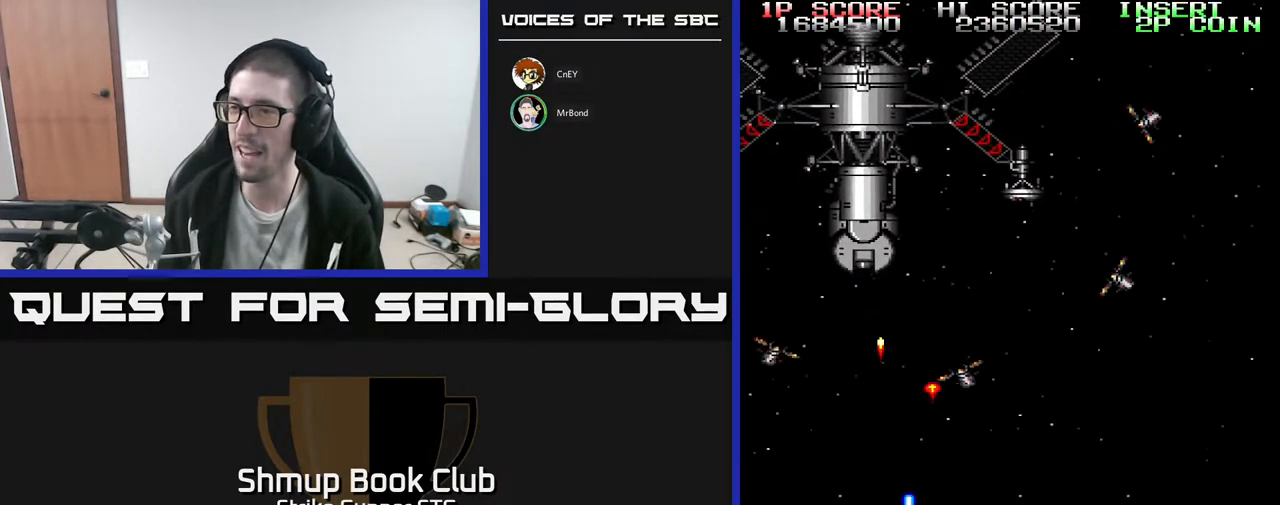
{"buttons": [], "left_stick": "center", "right_stick": "center", "events": [[417, "DPAD_LEFT", "up"]]}
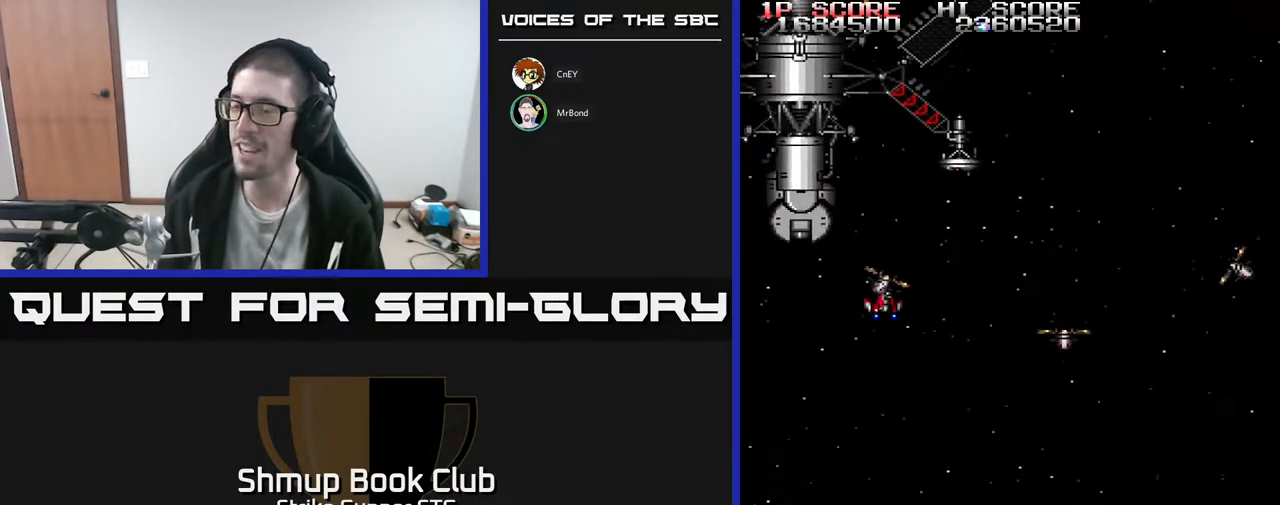
{"buttons": [], "left_stick": "center", "right_stick": "center", "events": []}
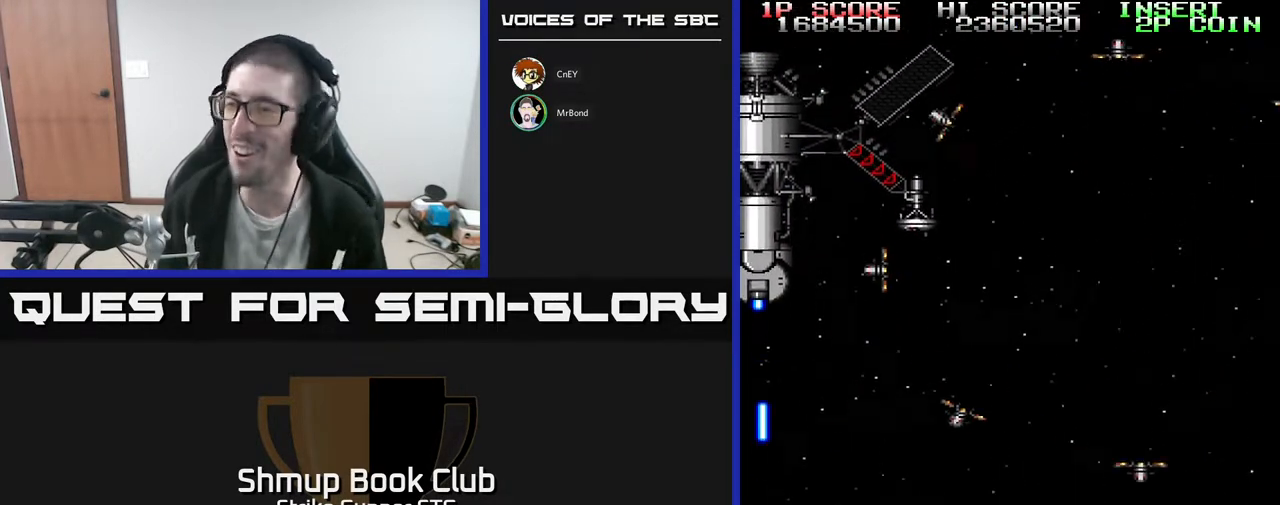
{"buttons": [], "left_stick": "center", "right_stick": "center", "events": []}
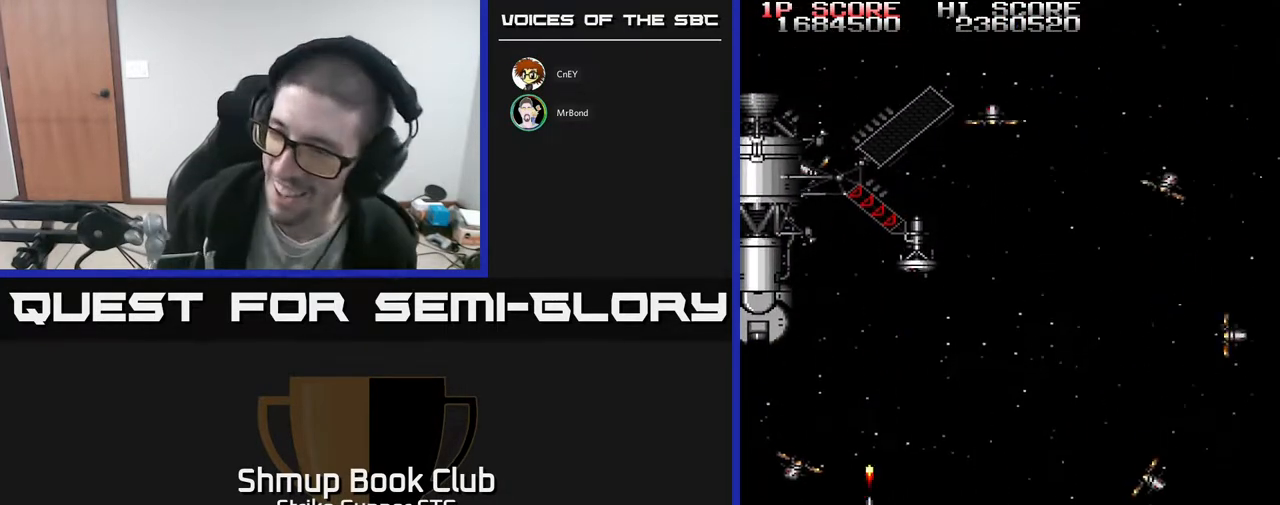
{"buttons": ["DPAD_DOWN"], "left_stick": "center", "right_stick": "center", "events": [[133, "DPAD_LEFT", "down"], [283, "DPAD_LEFT", "up"], [300, "DPAD_RIGHT", "down"], [300, "X", "down"], [383, "DPAD_RIGHT", "up"], [433, "X", "up"], [450, "DPAD_DOWN", "down"]]}
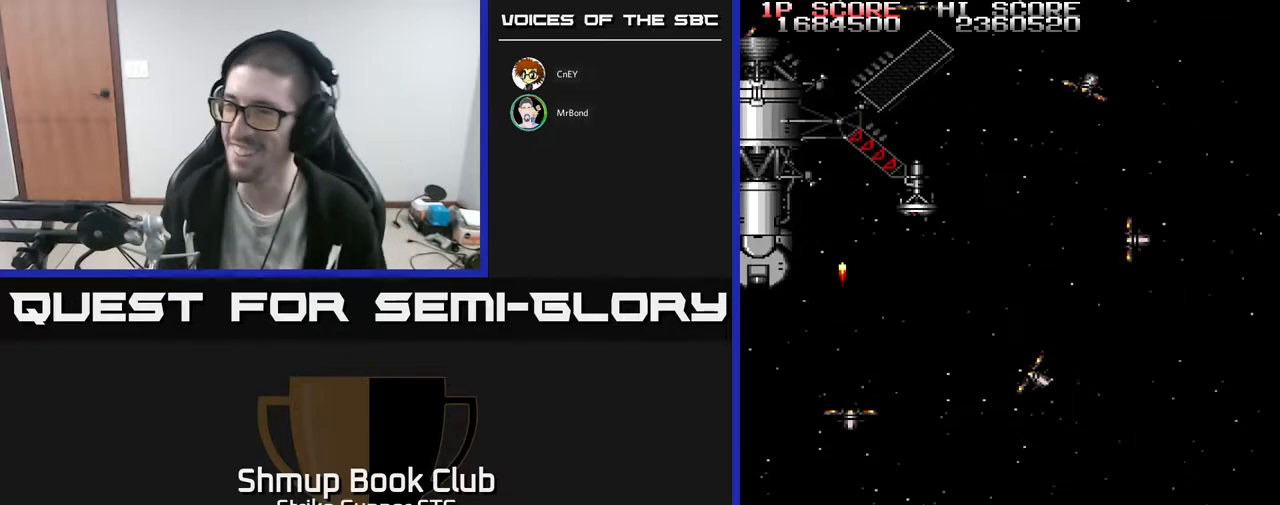
{"buttons": ["DPAD_LEFT"], "left_stick": "center", "right_stick": "center", "events": [[33, "DPAD_RIGHT", "down"], [150, "DPAD_DOWN", "up"], [317, "DPAD_RIGHT", "up"], [350, "DPAD_LEFT", "down"]]}
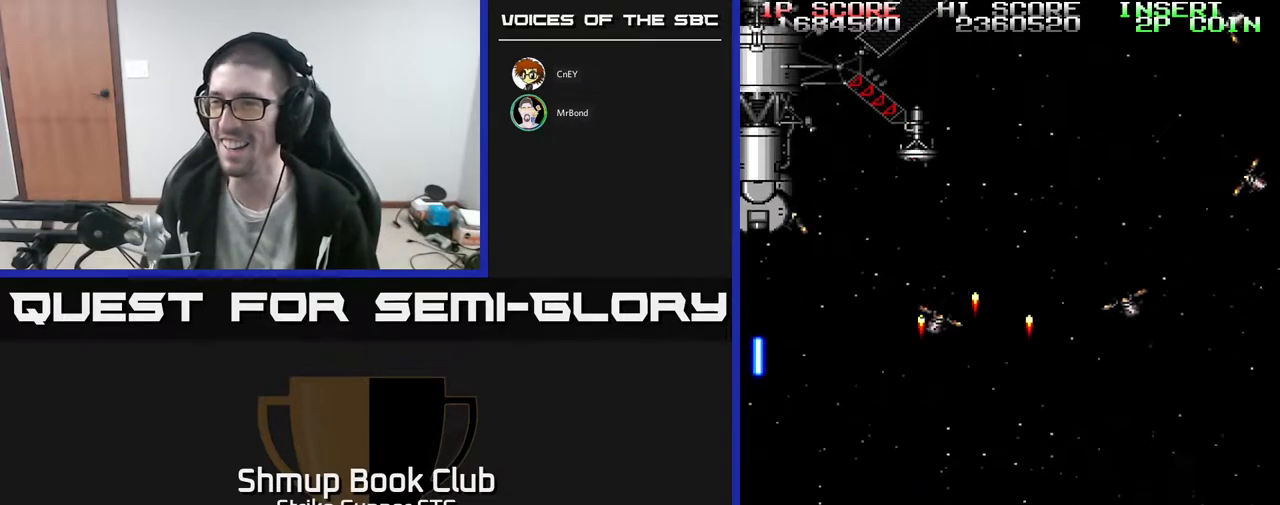
{"buttons": ["DPAD_LEFT"], "left_stick": "center", "right_stick": "center", "events": [[17, "DPAD_LEFT", "up"], [50, "DPAD_RIGHT", "down"], [67, "DPAD_UP", "down"], [83, "DPAD_RIGHT", "up"], [133, "DPAD_LEFT", "down"], [200, "DPAD_UP", "up"], [267, "DPAD_LEFT", "up"], [300, "DPAD_RIGHT", "down"], [433, "DPAD_RIGHT", "up"], [483, "DPAD_LEFT", "down"]]}
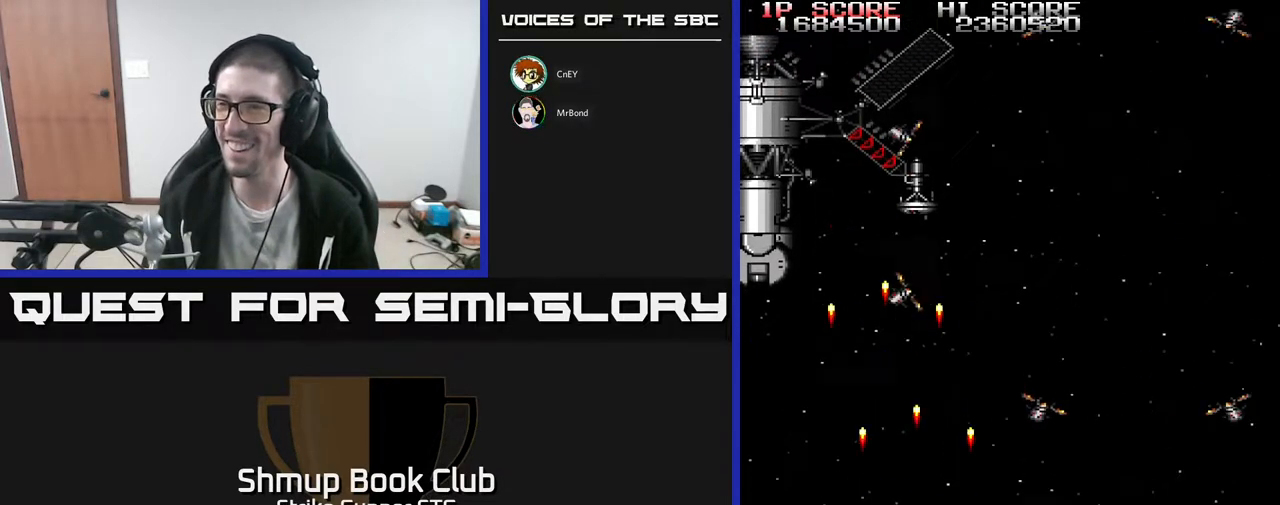
{"buttons": ["DPAD_DOWN", "DPAD_RIGHT"], "left_stick": "center", "right_stick": "center", "events": [[133, "DPAD_LEFT", "up"], [450, "DPAD_DOWN", "down"], [500, "DPAD_RIGHT", "down"]]}
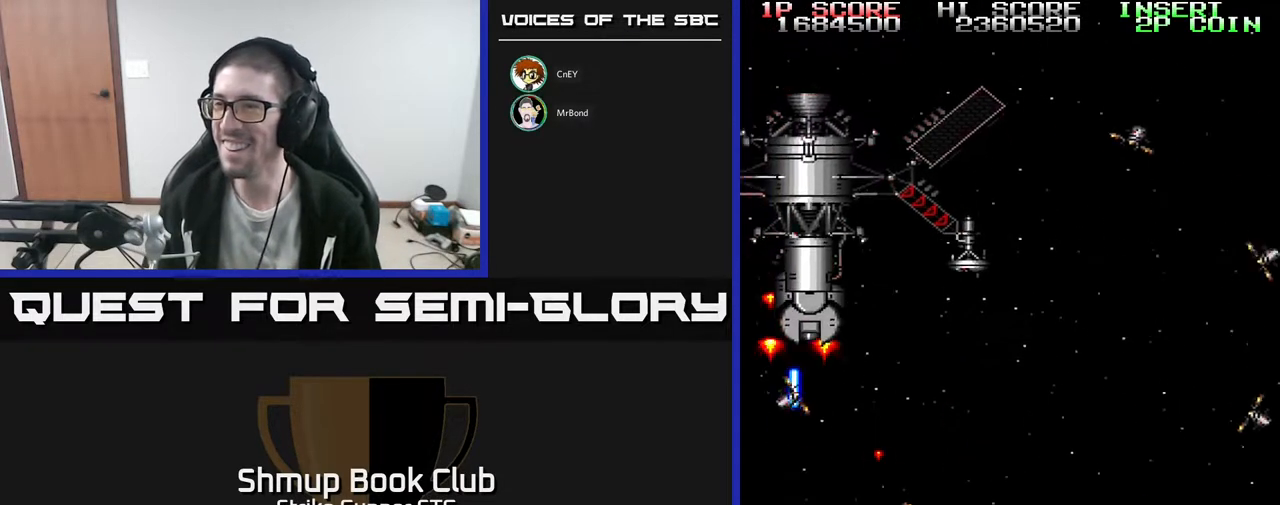
{"buttons": [], "left_stick": "center", "right_stick": "center", "events": [[317, "DPAD_DOWN", "up"], [333, "DPAD_RIGHT", "up"]]}
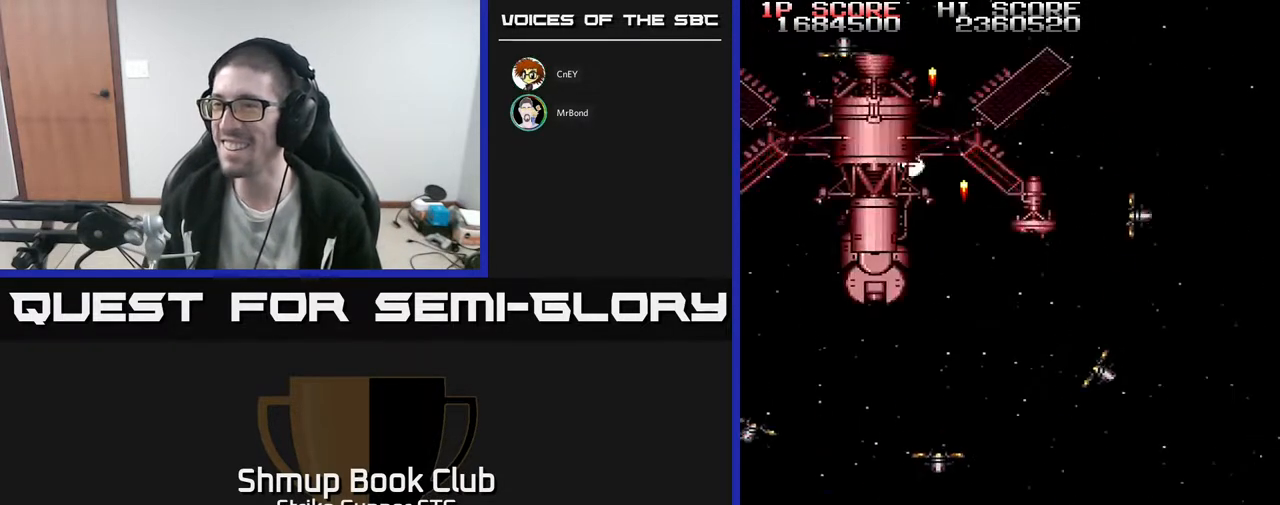
{"buttons": [], "left_stick": "center", "right_stick": "center", "events": [[67, "DPAD_RIGHT", "down"], [150, "DPAD_RIGHT", "up"]]}
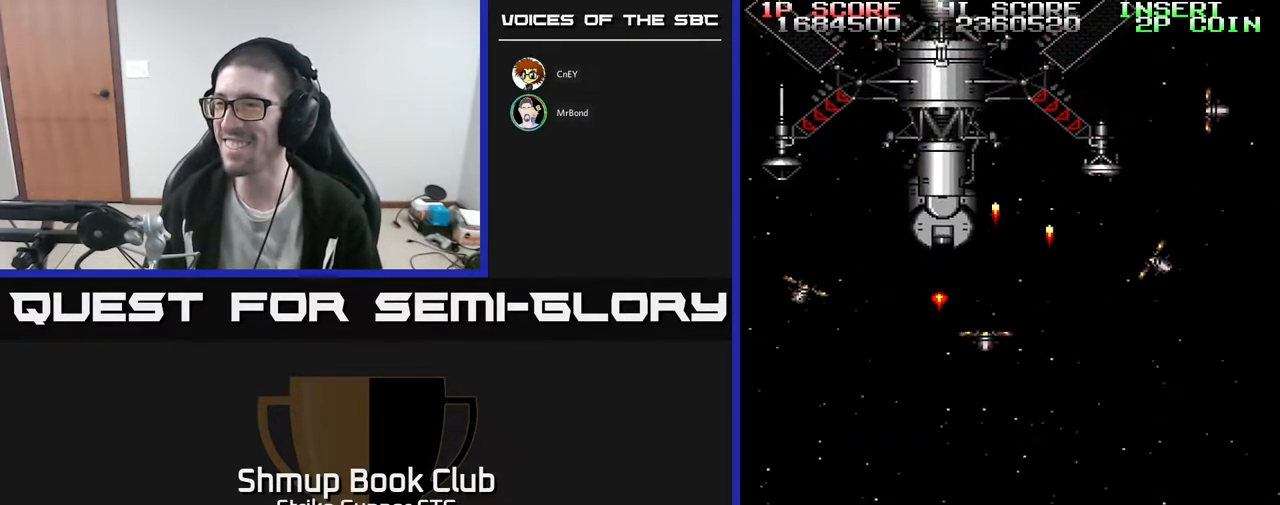
{"buttons": [], "left_stick": "center", "right_stick": "center", "events": []}
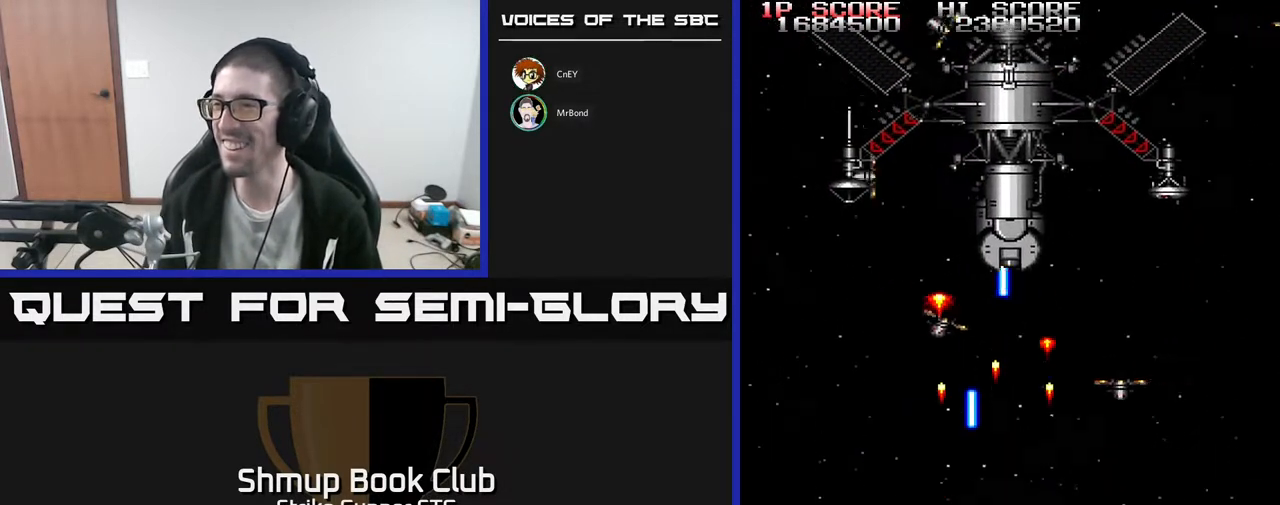
{"buttons": ["DPAD_LEFT"], "left_stick": "center", "right_stick": "center", "events": [[67, "DPAD_RIGHT", "down"], [283, "DPAD_RIGHT", "up"], [467, "DPAD_LEFT", "down"]]}
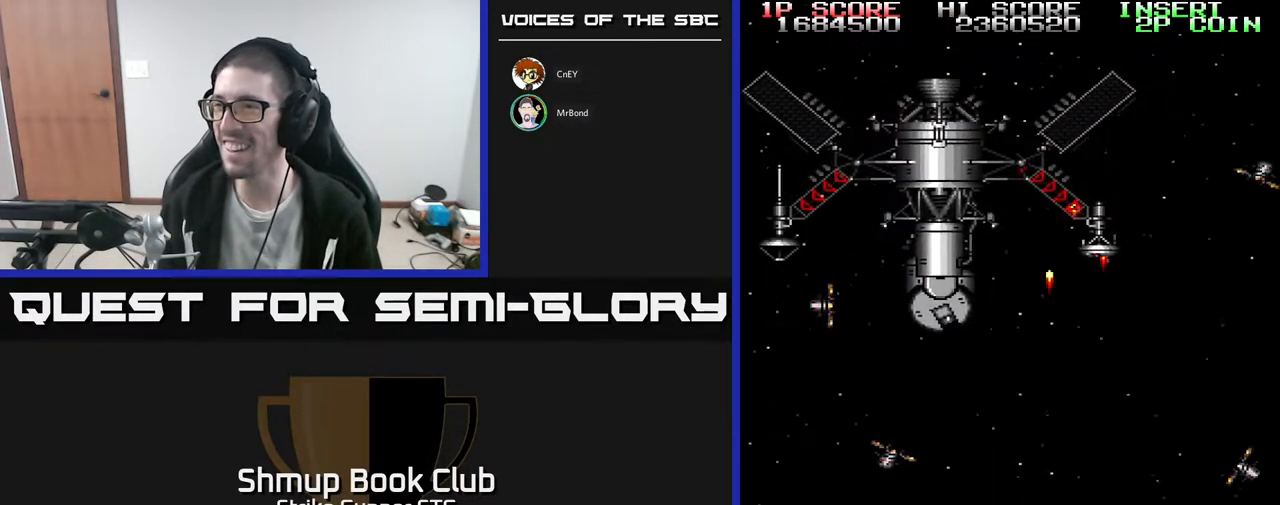
{"buttons": [], "left_stick": "center", "right_stick": "center", "events": [[500, "DPAD_LEFT", "up"]]}
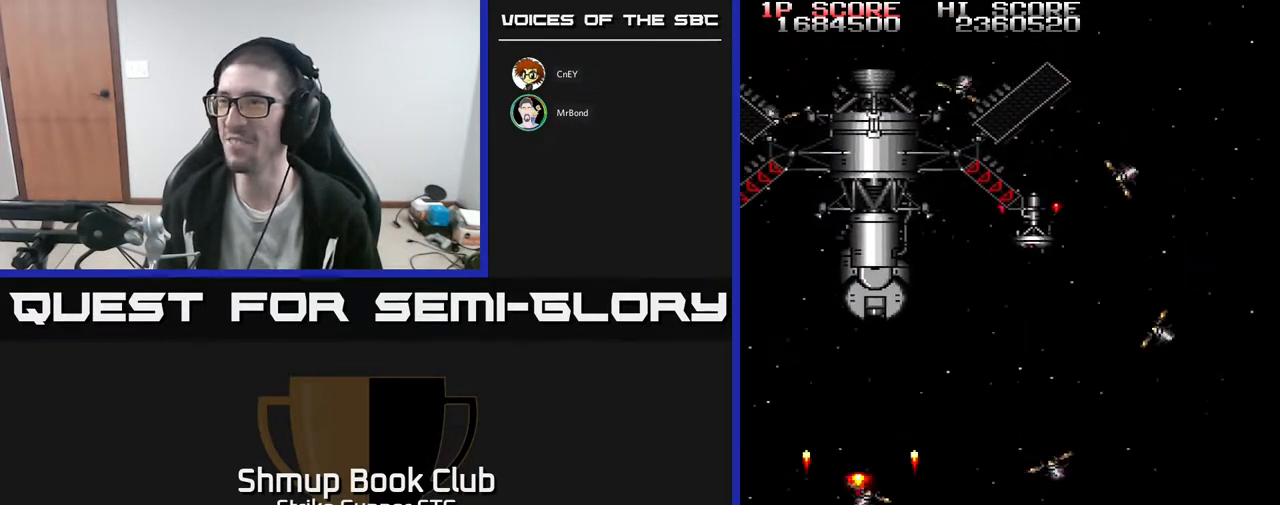
{"buttons": ["DPAD_RIGHT"], "left_stick": "center", "right_stick": "center", "events": [[317, "DPAD_RIGHT", "down"]]}
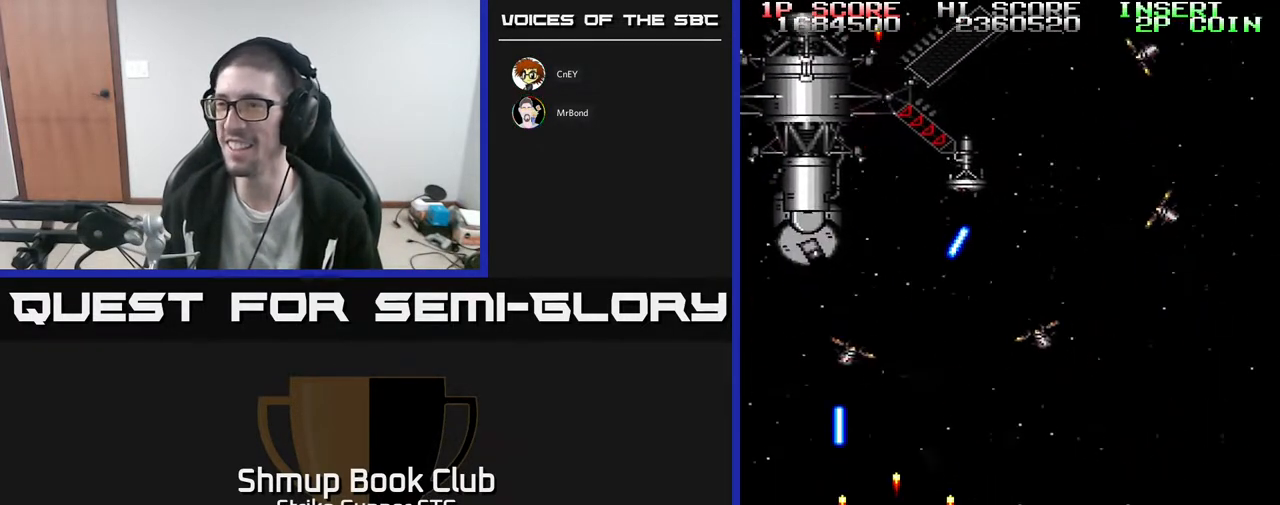
{"buttons": ["DPAD_LEFT"], "left_stick": "center", "right_stick": "center", "events": [[100, "DPAD_RIGHT", "up"], [133, "DPAD_LEFT", "down"], [267, "DPAD_LEFT", "up"], [267, "DPAD_RIGHT", "down"], [283, "DPAD_UP", "down"], [417, "DPAD_RIGHT", "up"], [450, "DPAD_LEFT", "down"], [483, "DPAD_UP", "up"]]}
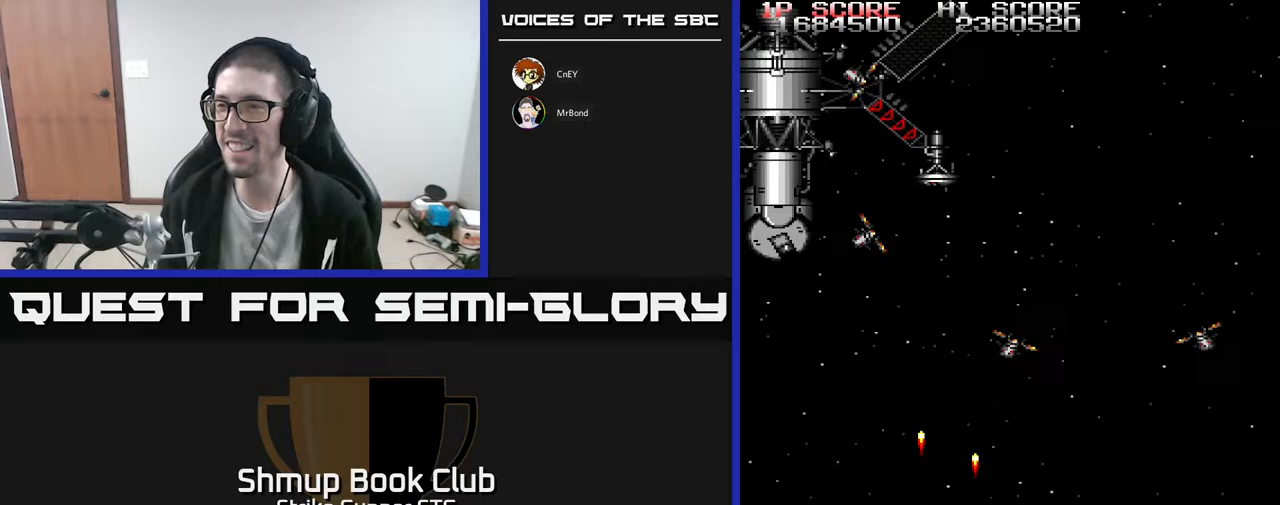
{"buttons": [], "left_stick": "center", "right_stick": "center", "events": [[200, "DPAD_LEFT", "up"], [217, "DPAD_DOWN", "down"], [267, "DPAD_RIGHT", "down"], [367, "DPAD_RIGHT", "up"], [383, "DPAD_DOWN", "up"]]}
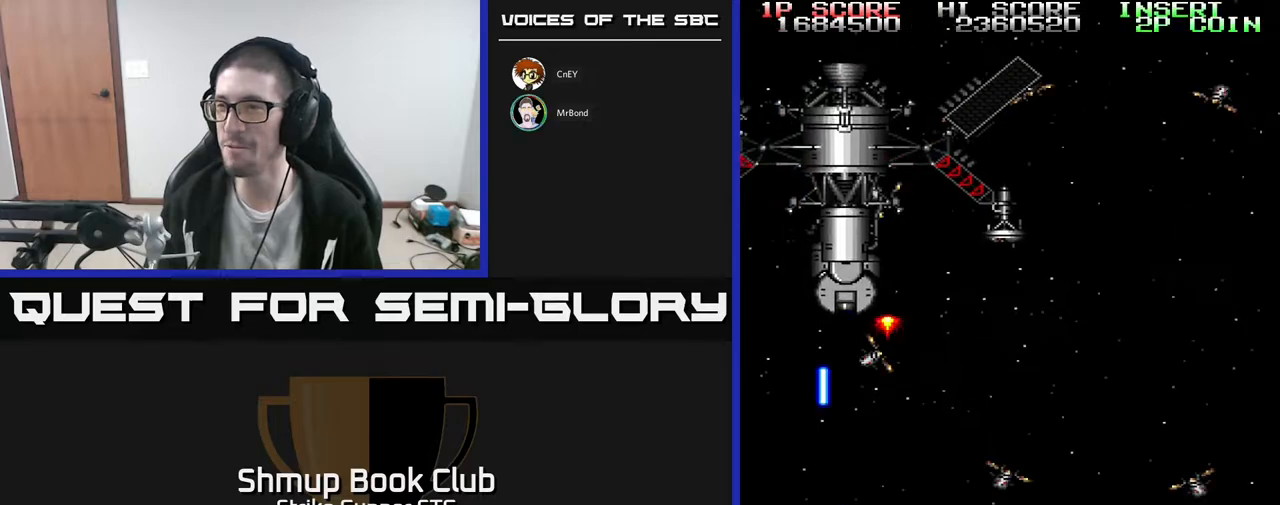
{"buttons": [], "left_stick": "center", "right_stick": "center", "events": [[133, "DPAD_RIGHT", "down"], [233, "DPAD_RIGHT", "up"], [333, "DPAD_RIGHT", "down"], [417, "DPAD_RIGHT", "up"]]}
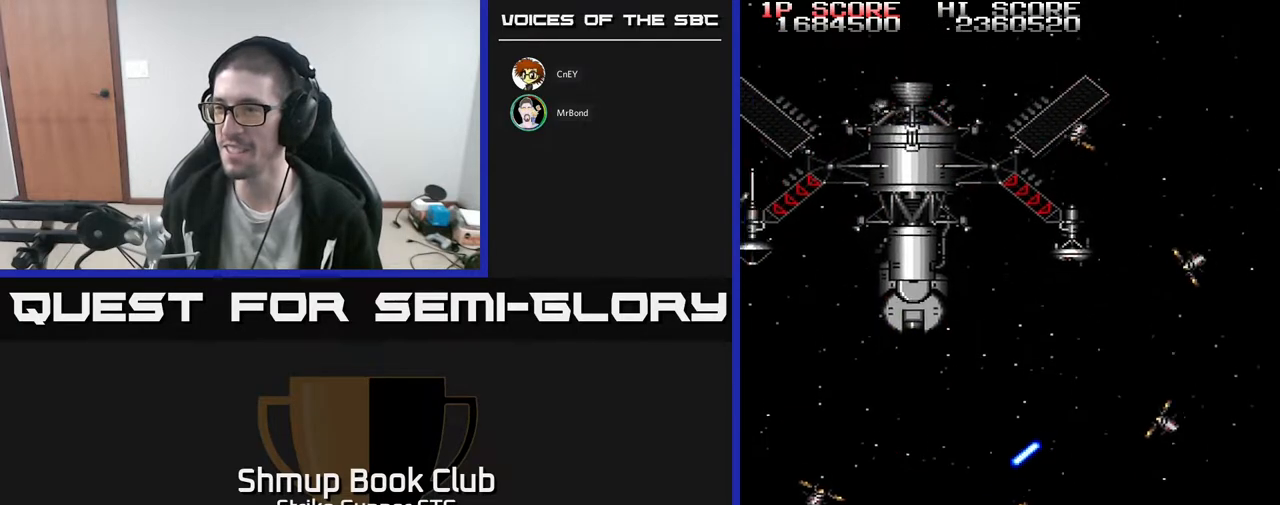
{"buttons": [], "left_stick": "center", "right_stick": "center", "events": [[83, "DPAD_RIGHT", "down"], [183, "DPAD_RIGHT", "up"], [333, "DPAD_RIGHT", "down"], [383, "DPAD_RIGHT", "up"]]}
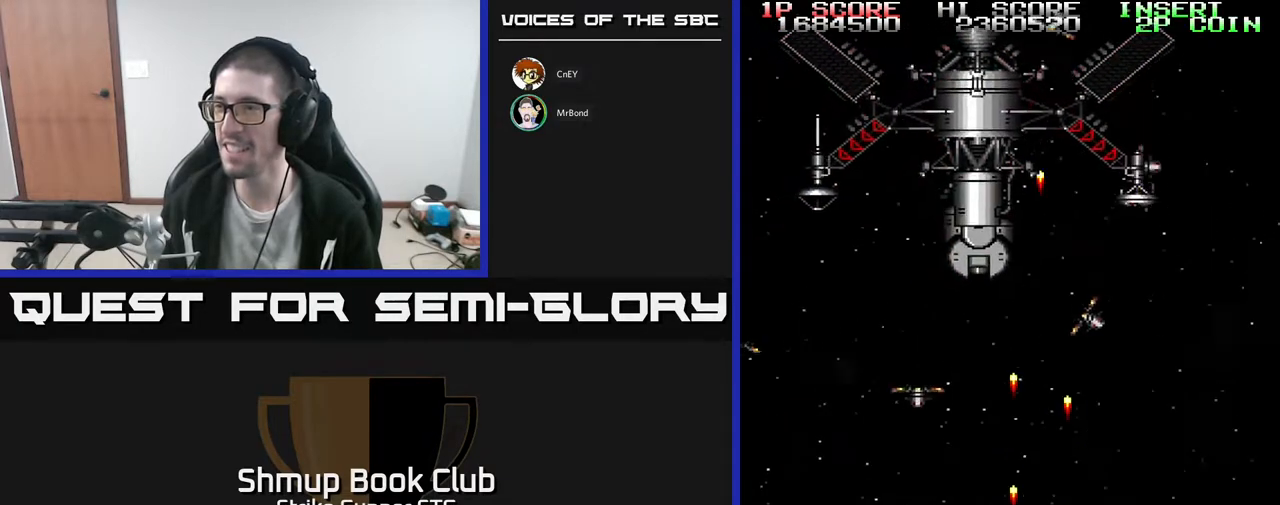
{"buttons": ["DPAD_DOWN", "DPAD_RIGHT"], "left_stick": "center", "right_stick": "center", "events": [[117, "DPAD_UP", "down"], [233, "DPAD_UP", "up"], [467, "DPAD_DOWN", "down"], [467, "DPAD_RIGHT", "down"]]}